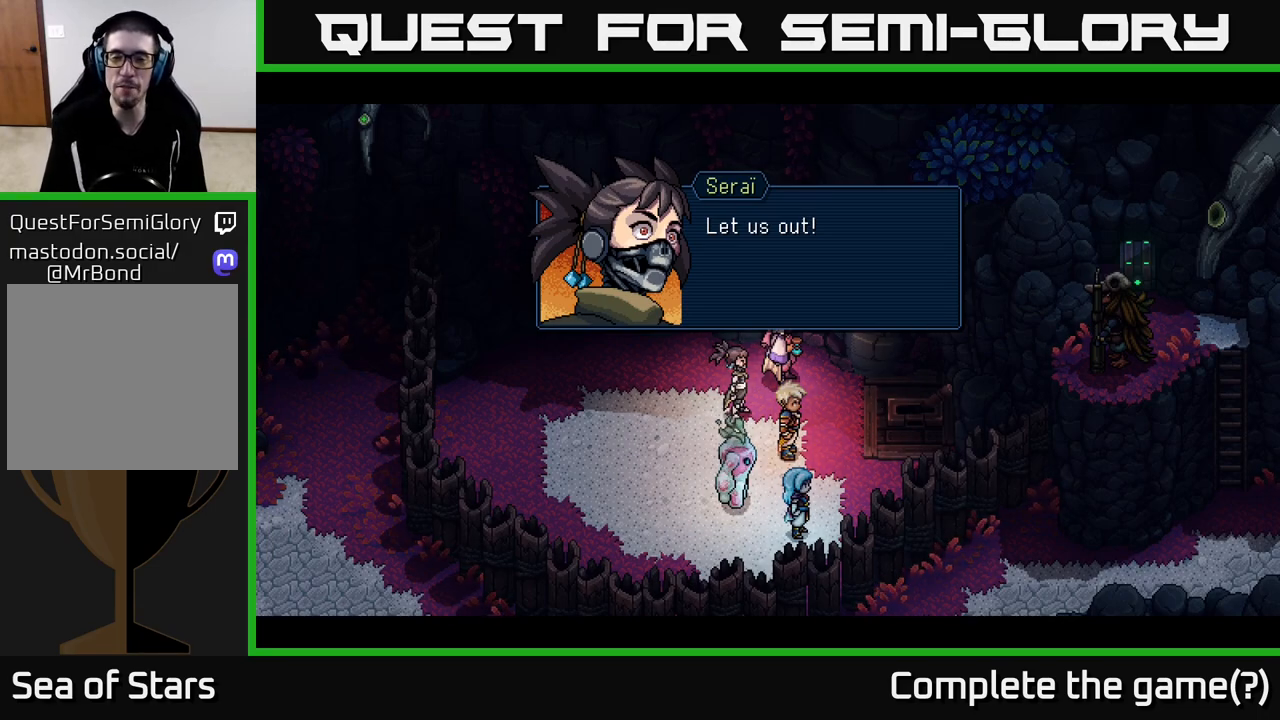
Gameplay with a controller (Xbox layout); each line is a JSON object with the inputs held at the frame after it. "events" lists button and stick changes between this image and that frame as [ms after this image, input, new state], when the widget could be followed in between.
{"buttons": [], "left_stick": "center", "right_stick": "center", "events": [[17, "A", "down"], [167, "A", "up"]]}
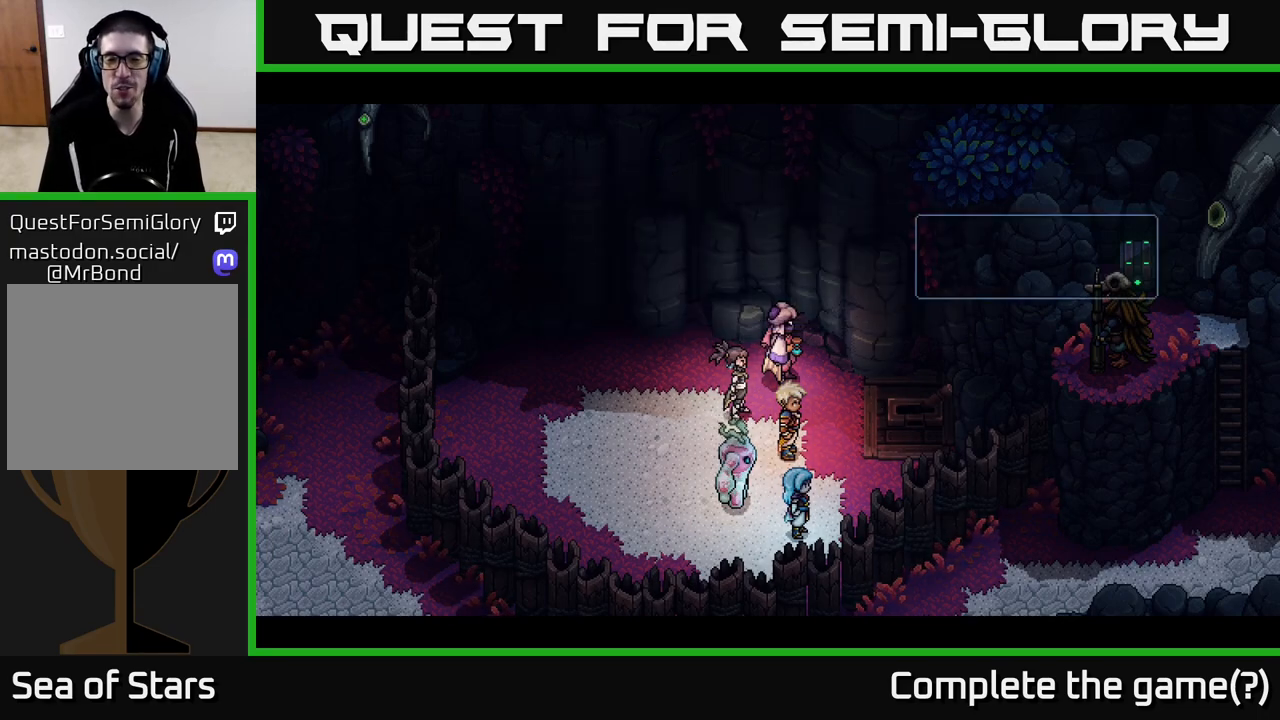
{"buttons": [], "left_stick": "center", "right_stick": "center", "events": []}
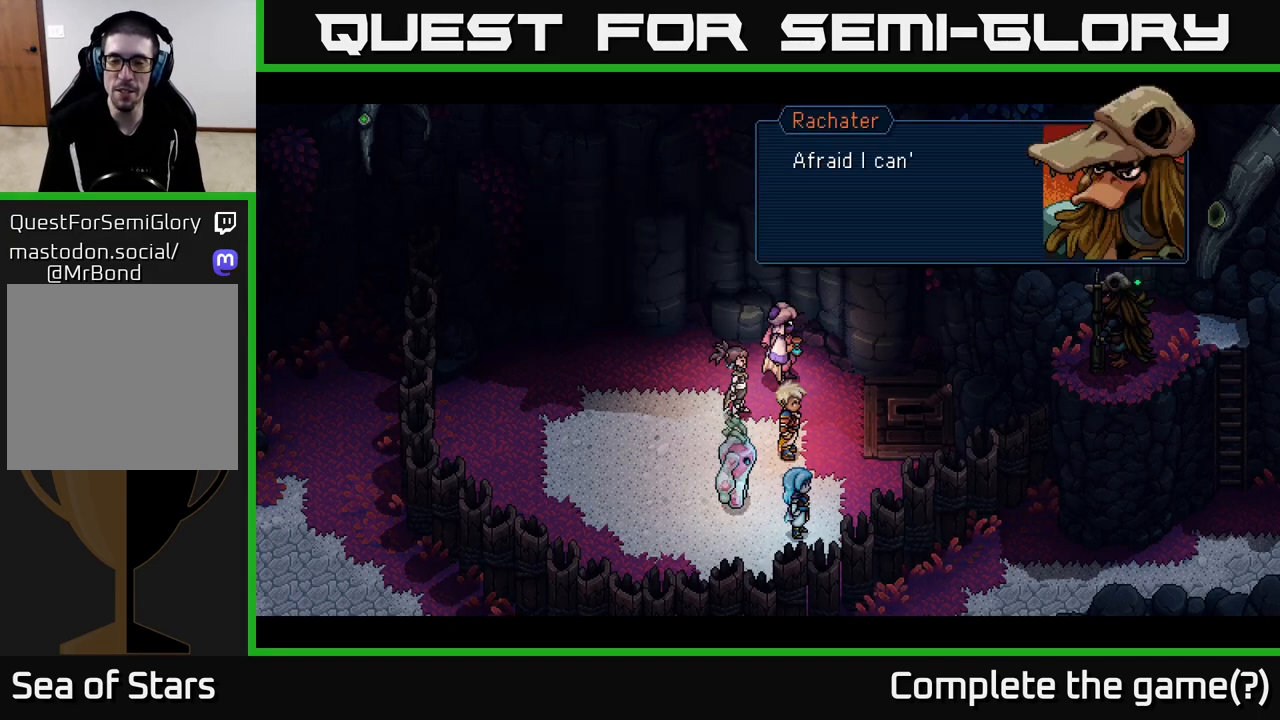
{"buttons": [], "left_stick": "center", "right_stick": "center", "events": []}
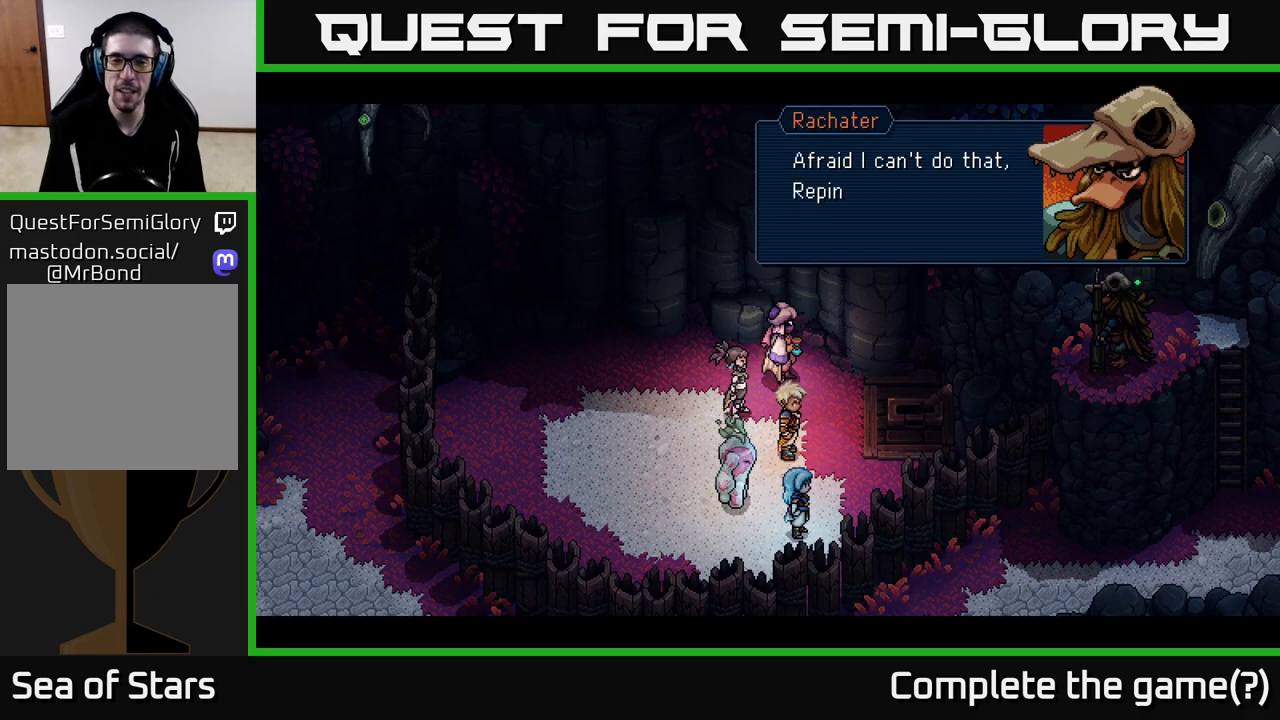
{"buttons": [], "left_stick": "center", "right_stick": "center", "events": []}
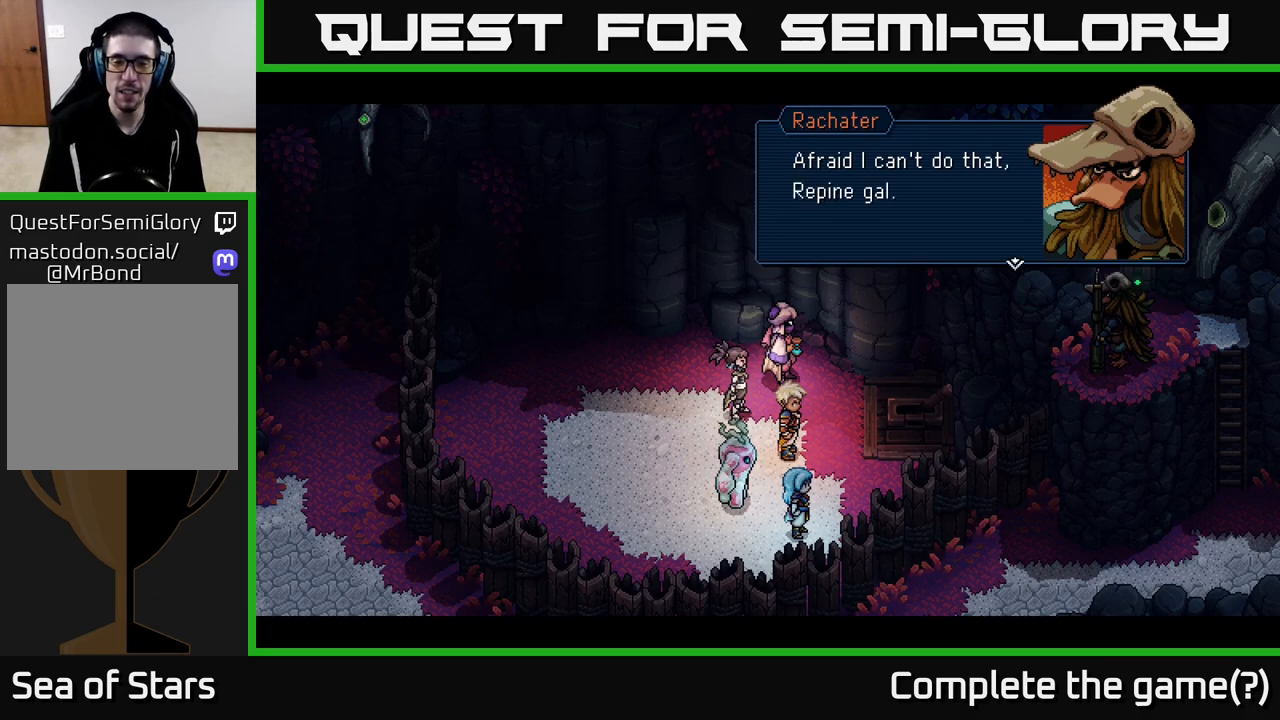
{"buttons": [], "left_stick": "center", "right_stick": "center", "events": []}
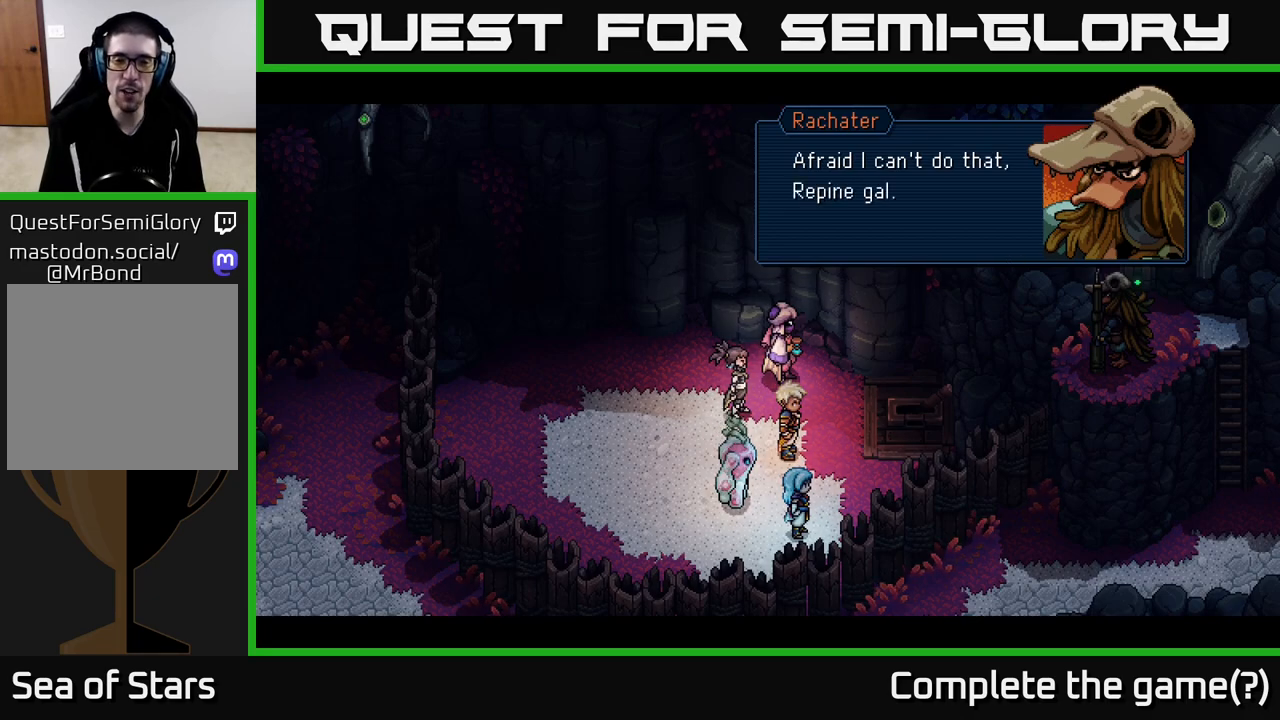
{"buttons": [], "left_stick": "center", "right_stick": "center", "events": []}
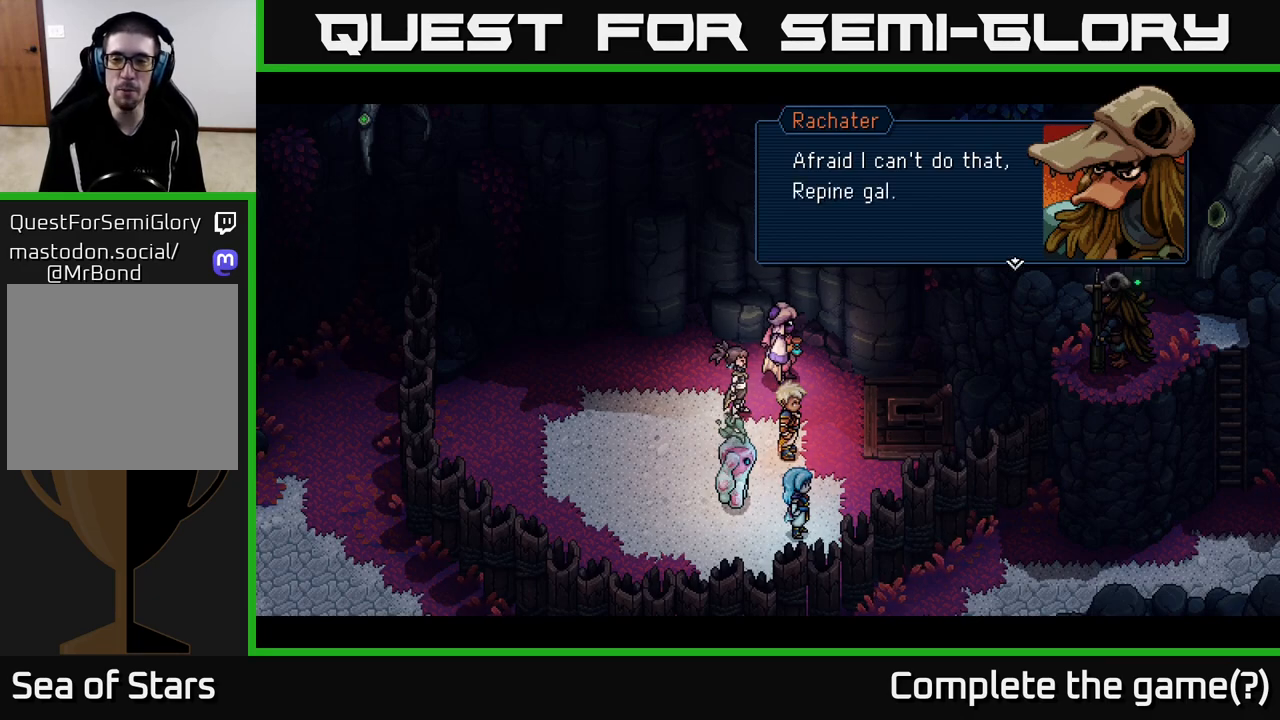
{"buttons": [], "left_stick": "center", "right_stick": "center", "events": []}
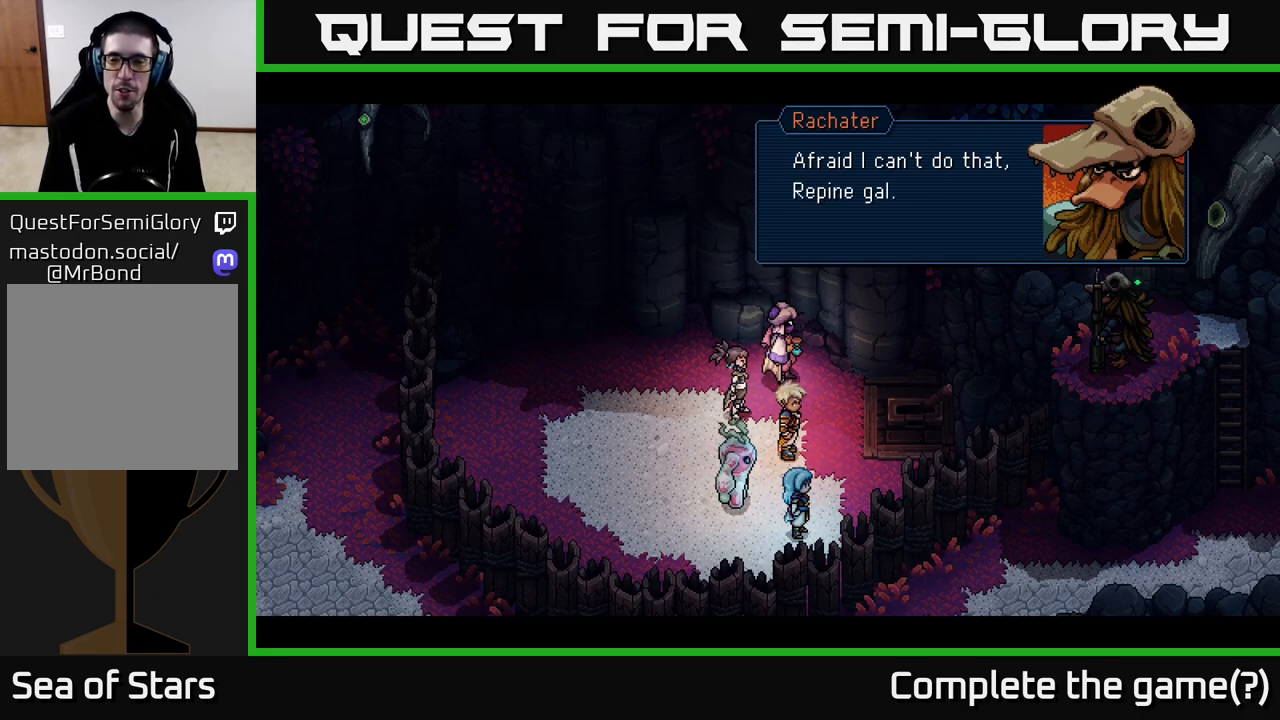
{"buttons": [], "left_stick": "center", "right_stick": "center", "events": []}
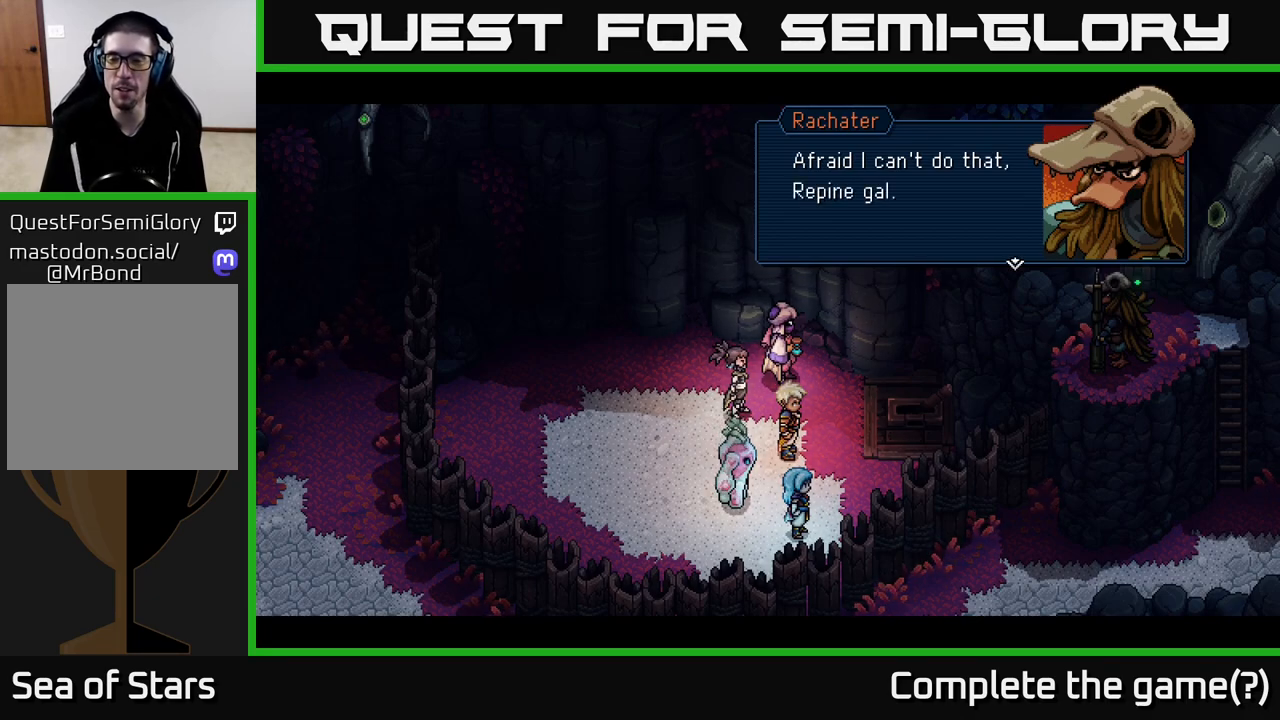
{"buttons": [], "left_stick": "center", "right_stick": "center", "events": []}
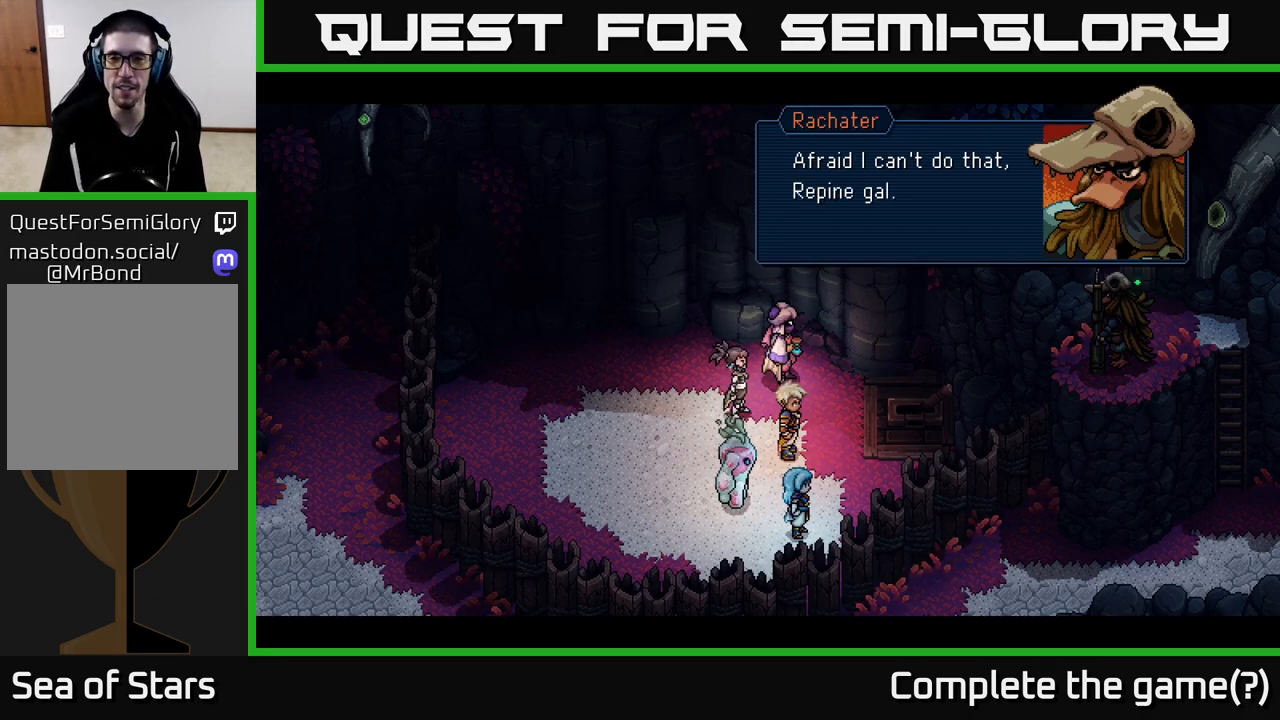
{"buttons": ["A"], "left_stick": "center", "right_stick": "center", "events": [[483, "A", "down"]]}
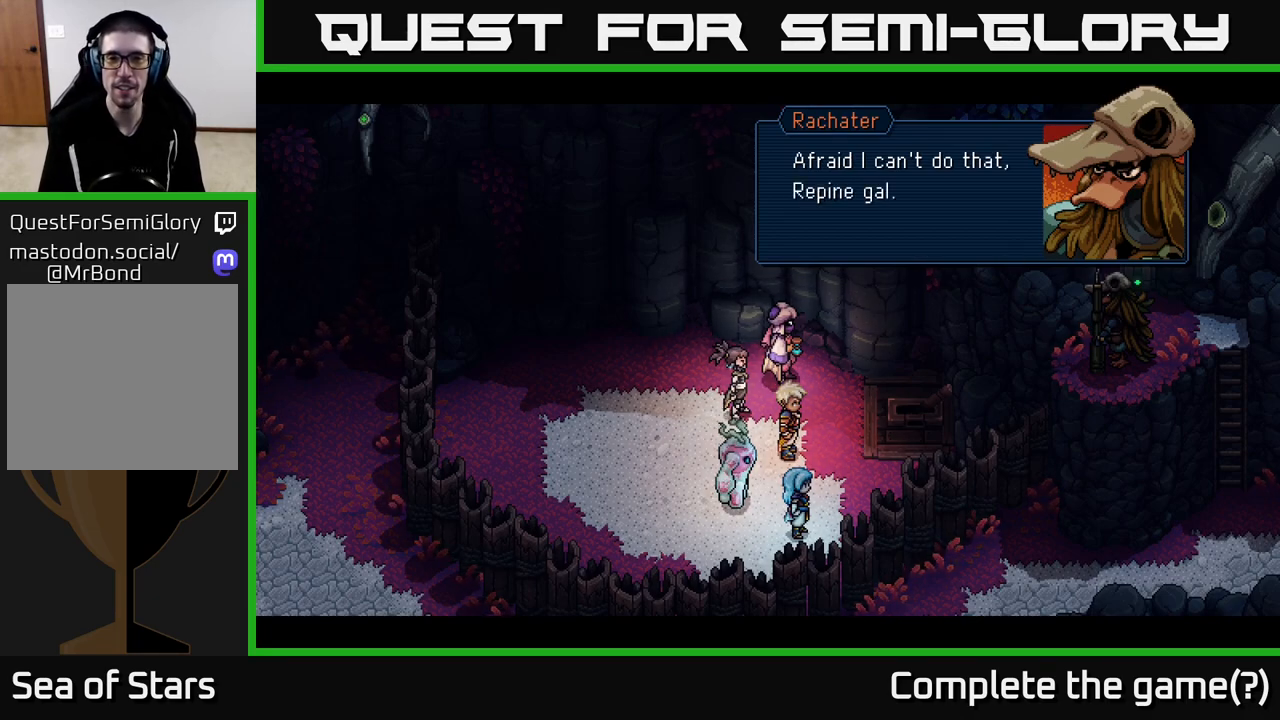
{"buttons": [], "left_stick": "center", "right_stick": "center", "events": [[150, "A", "up"]]}
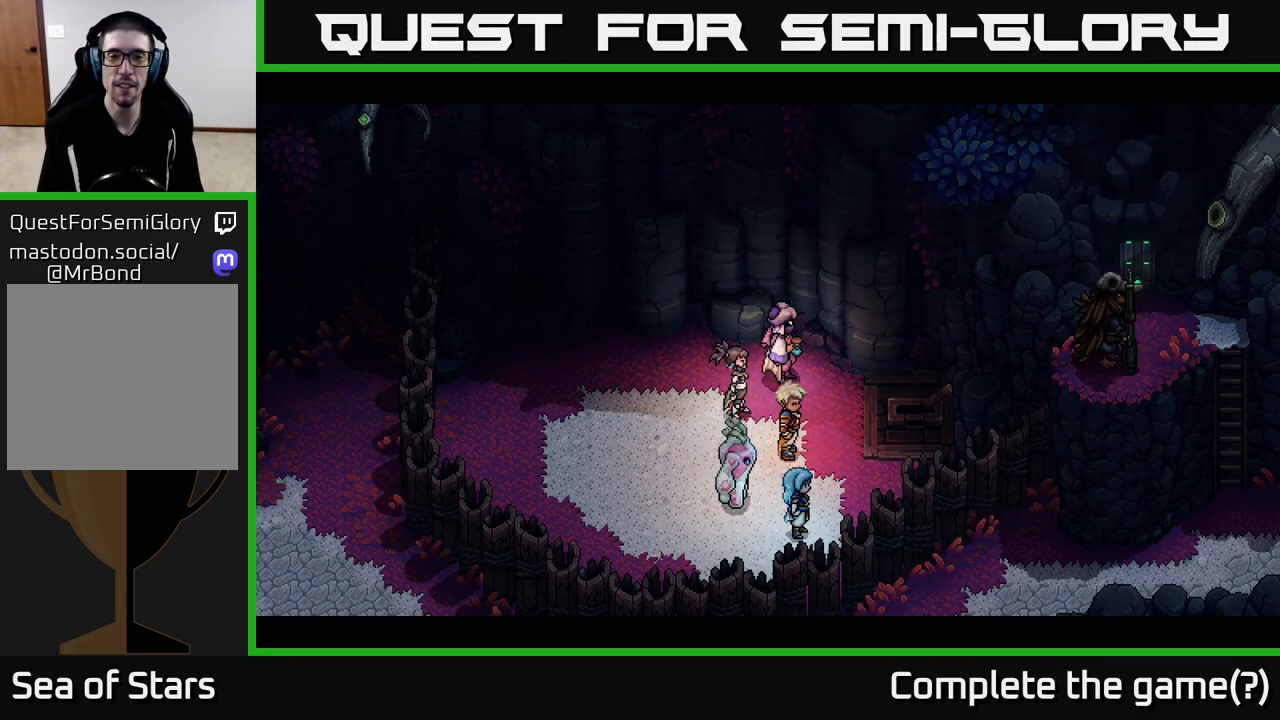
{"buttons": [], "left_stick": "center", "right_stick": "center", "events": []}
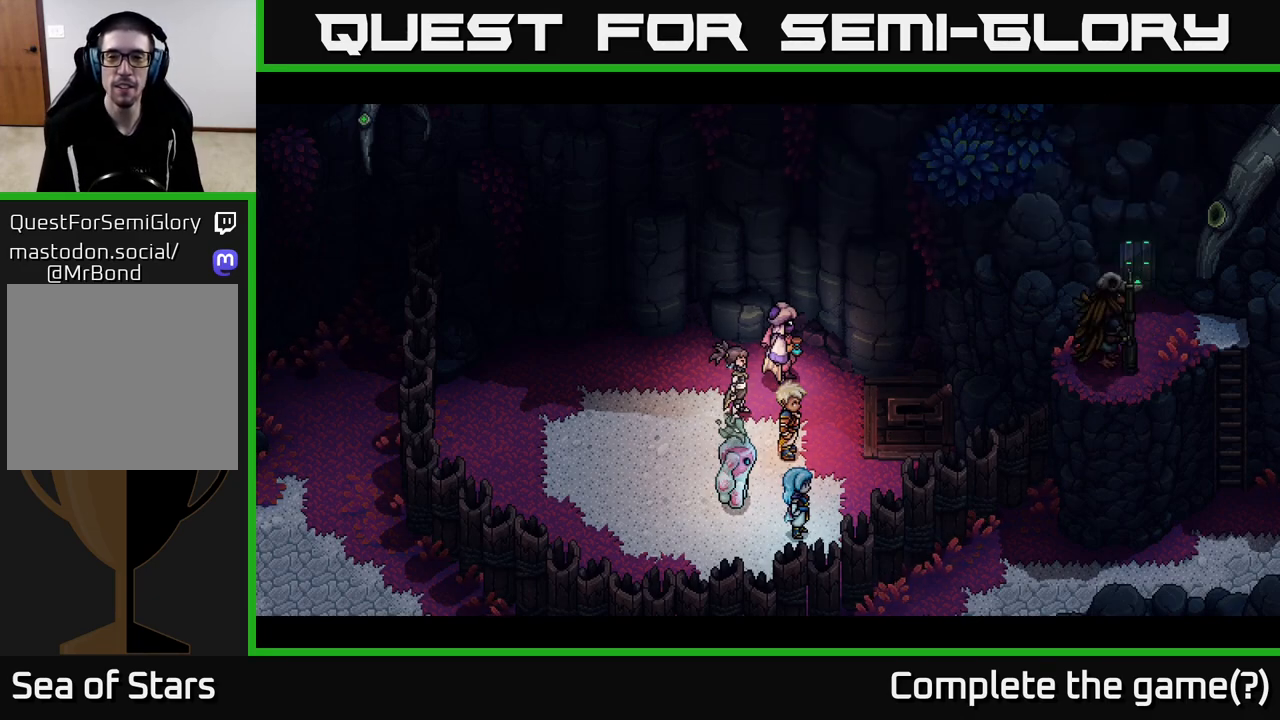
{"buttons": [], "left_stick": "center", "right_stick": "center", "events": []}
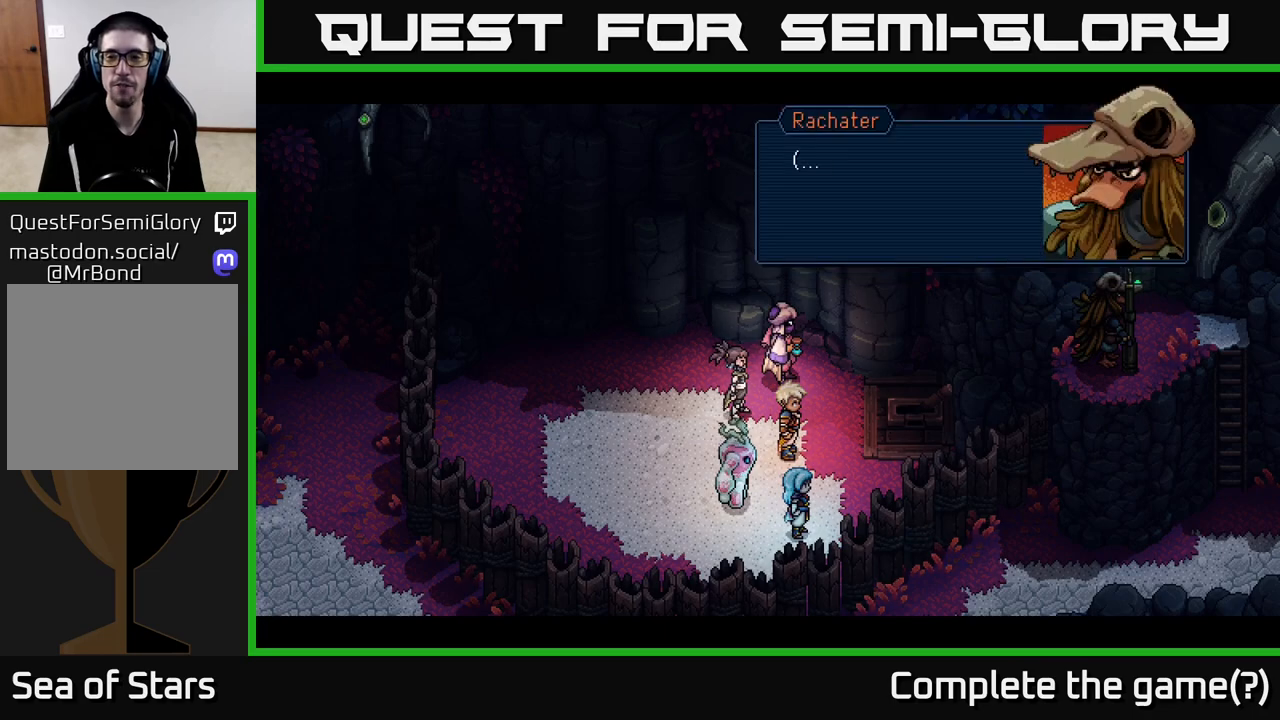
{"buttons": [], "left_stick": "center", "right_stick": "center", "events": []}
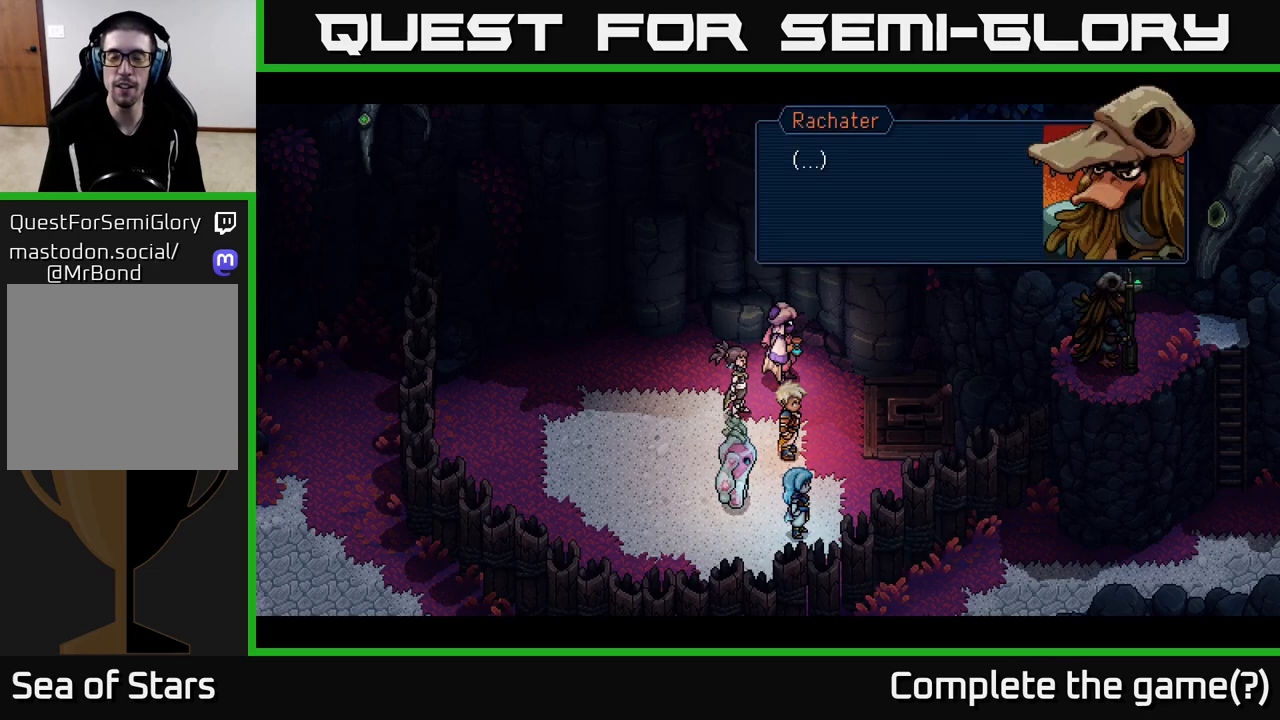
{"buttons": [], "left_stick": "center", "right_stick": "center", "events": [[250, "A", "down"], [383, "A", "up"]]}
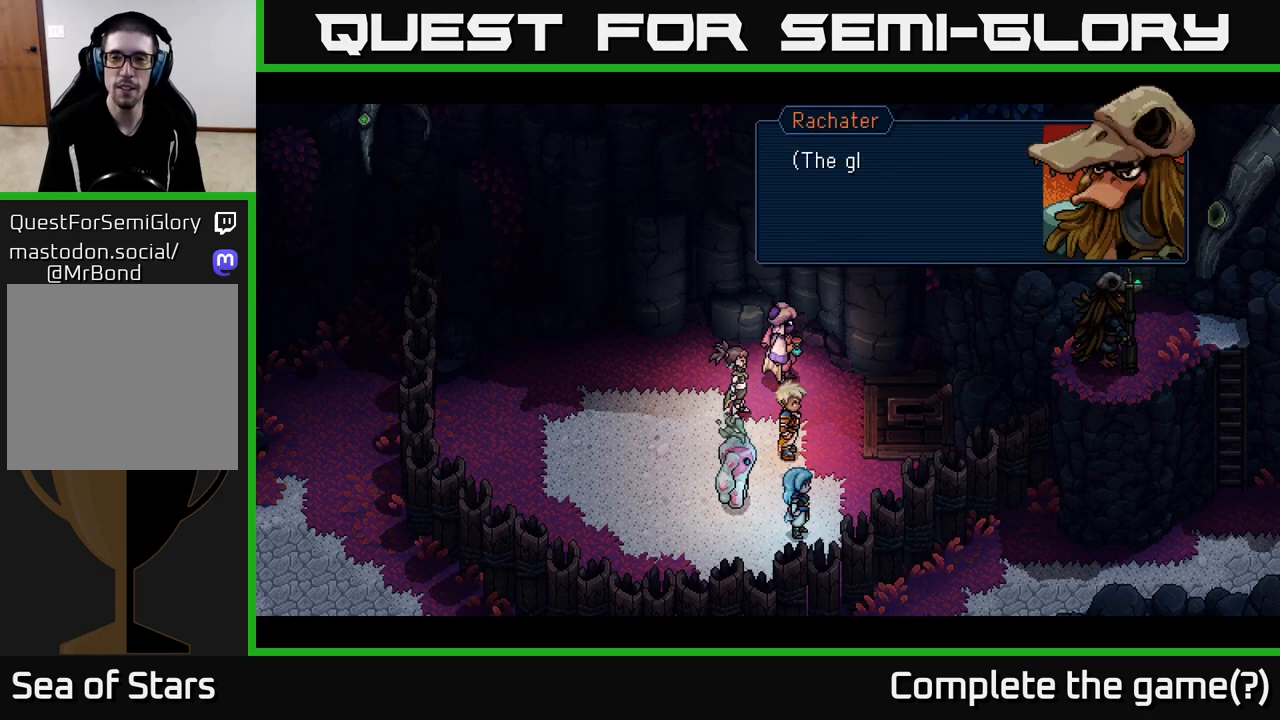
{"buttons": [], "left_stick": "center", "right_stick": "center", "events": []}
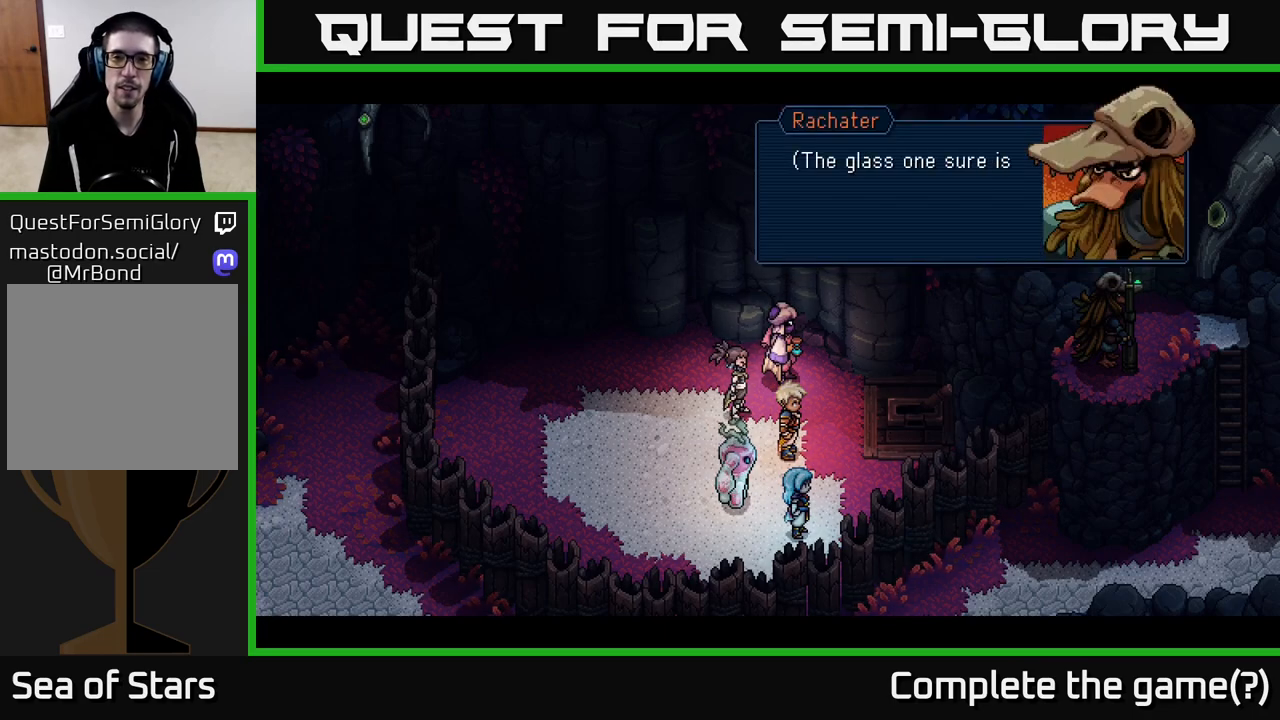
{"buttons": [], "left_stick": "center", "right_stick": "center", "events": []}
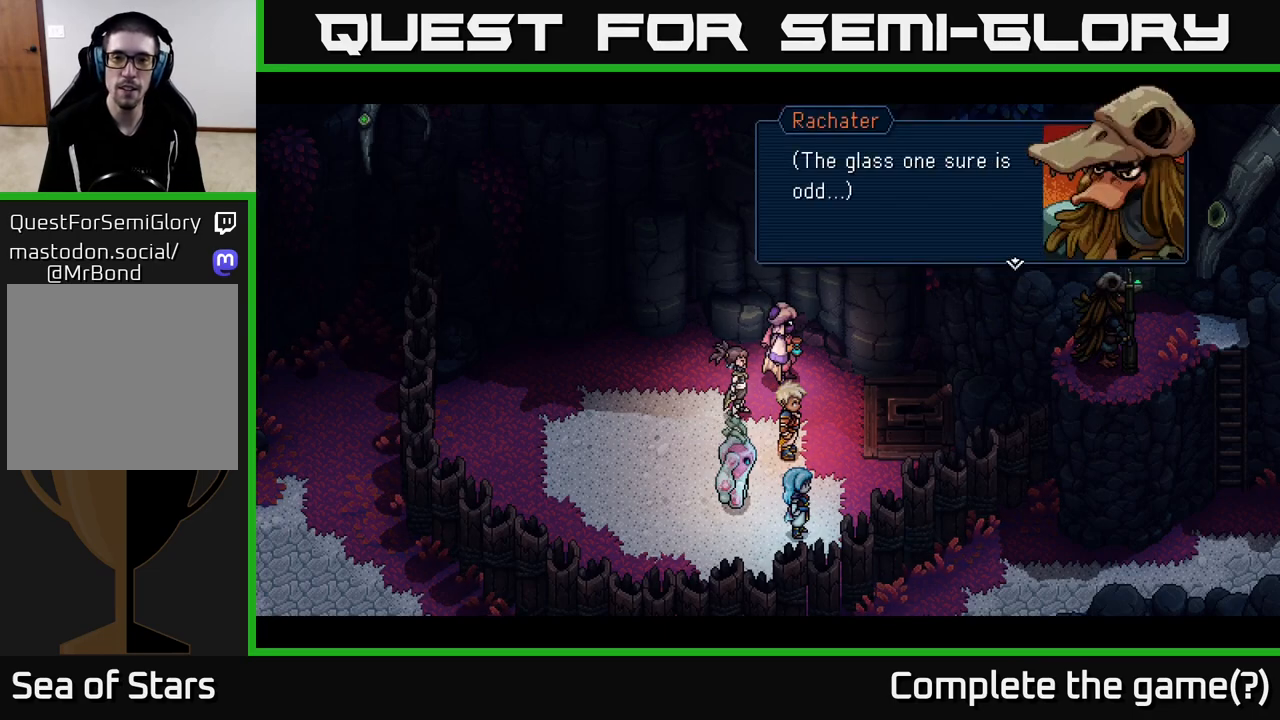
{"buttons": [], "left_stick": "center", "right_stick": "center", "events": [[200, "A", "down"], [400, "A", "up"]]}
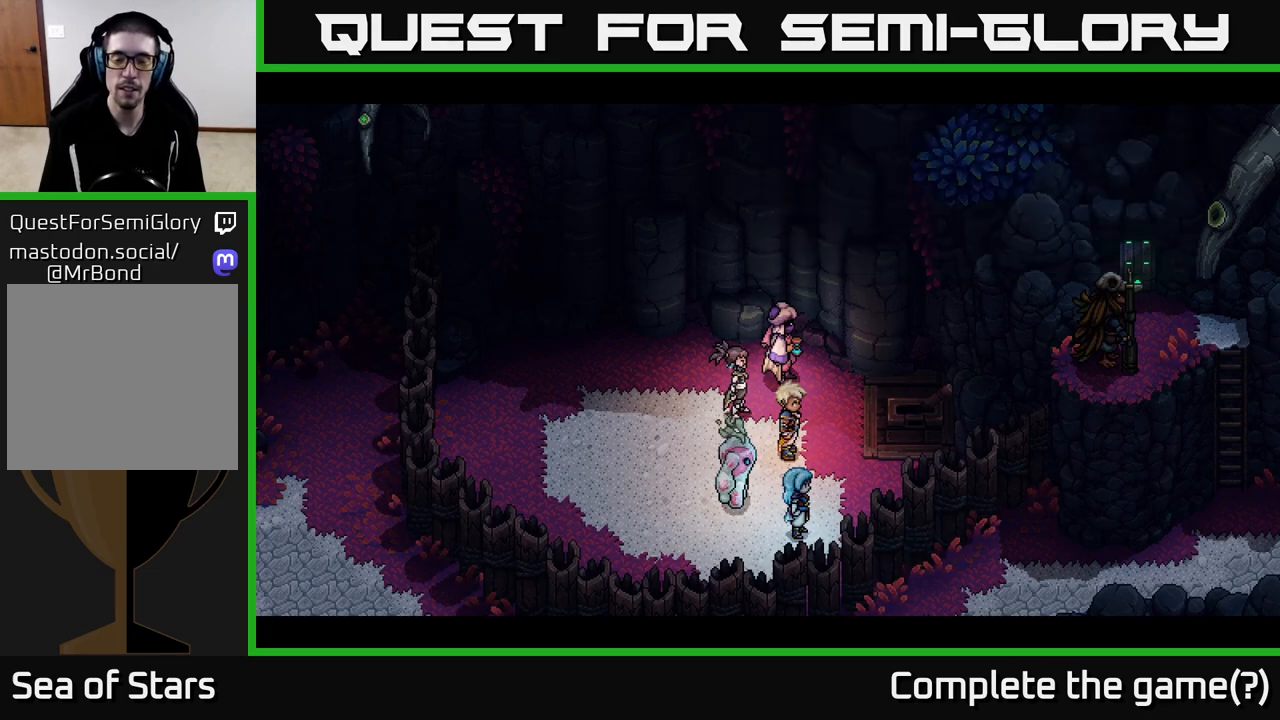
{"buttons": [], "left_stick": "center", "right_stick": "center", "events": []}
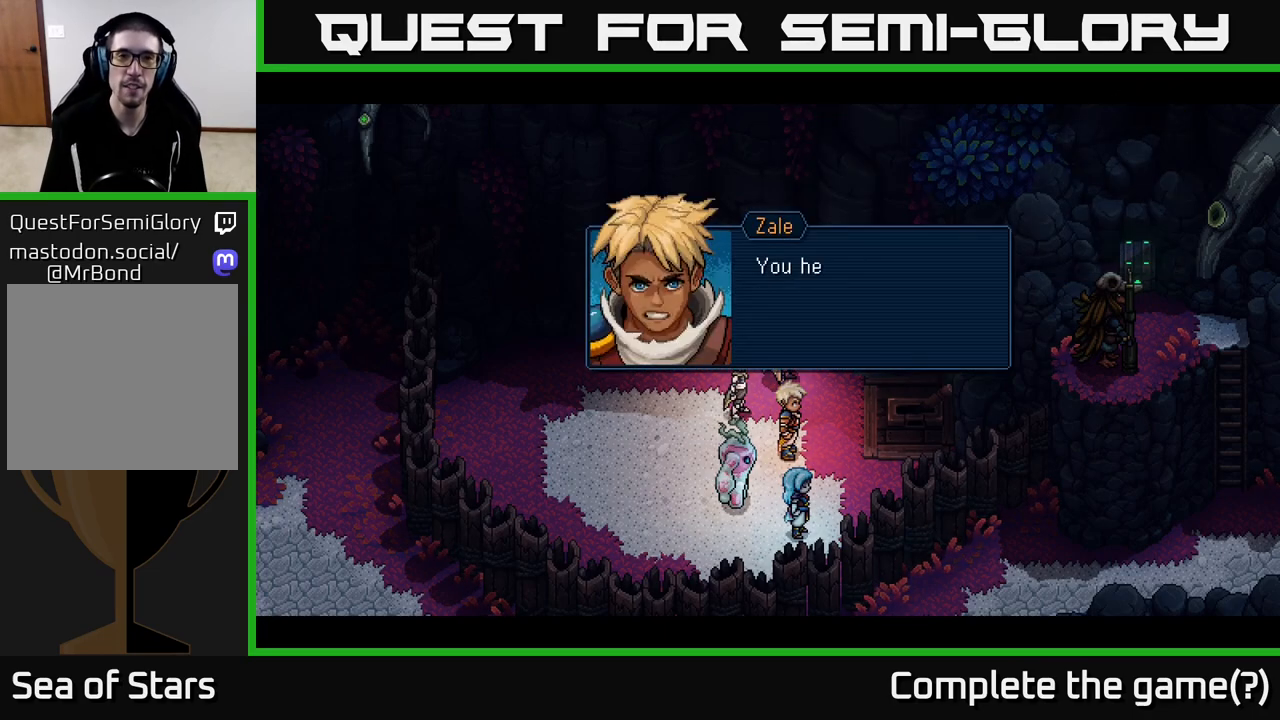
{"buttons": [], "left_stick": "center", "right_stick": "center", "events": []}
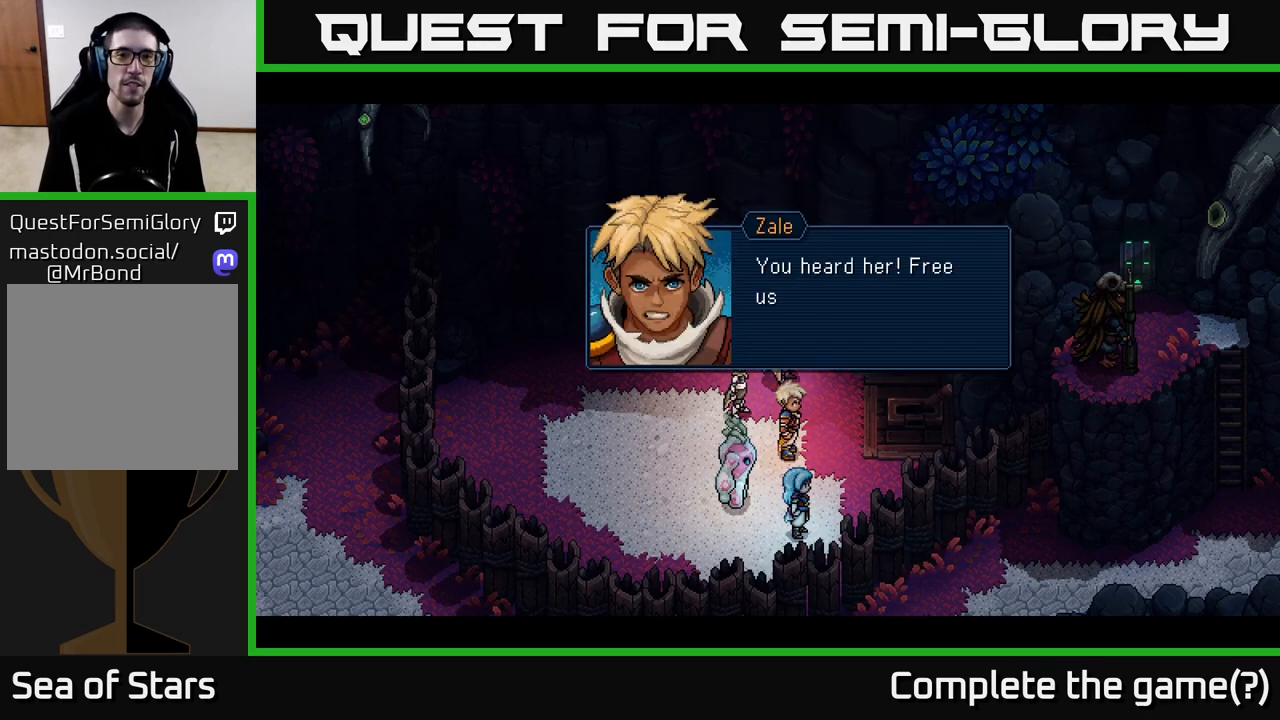
{"buttons": [], "left_stick": "center", "right_stick": "center", "events": []}
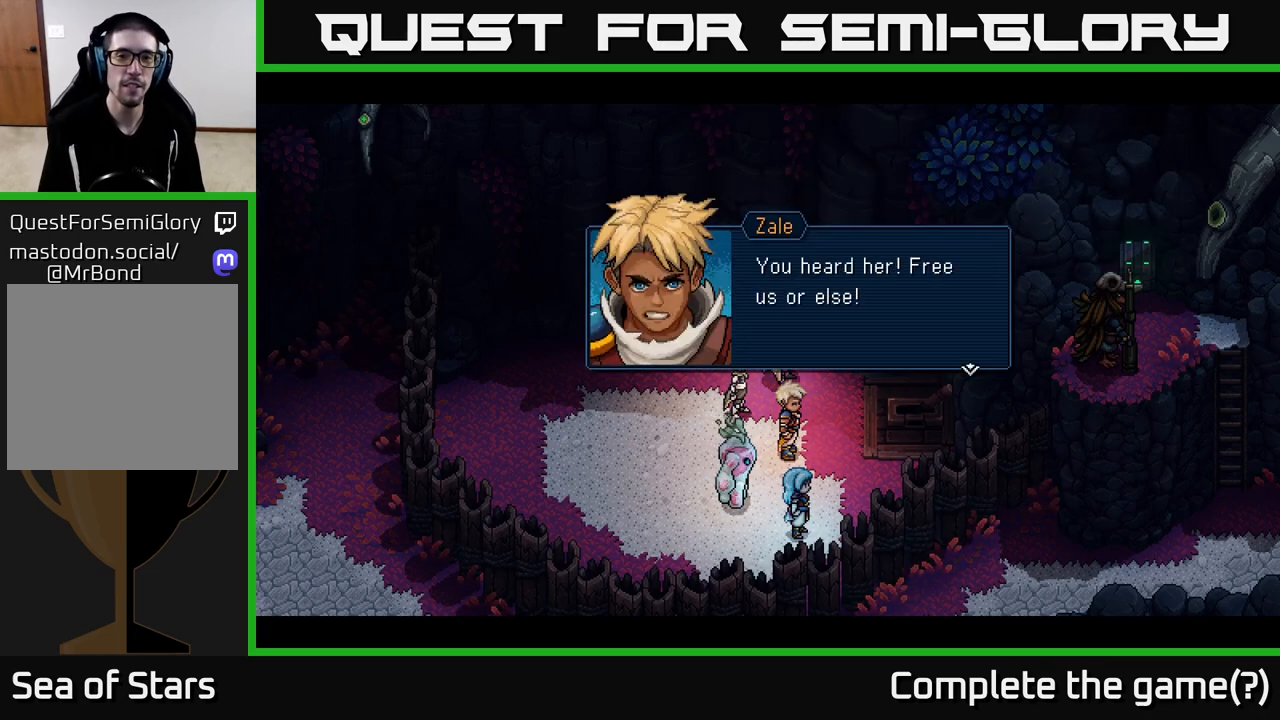
{"buttons": ["A"], "left_stick": "center", "right_stick": "center", "events": [[383, "A", "down"]]}
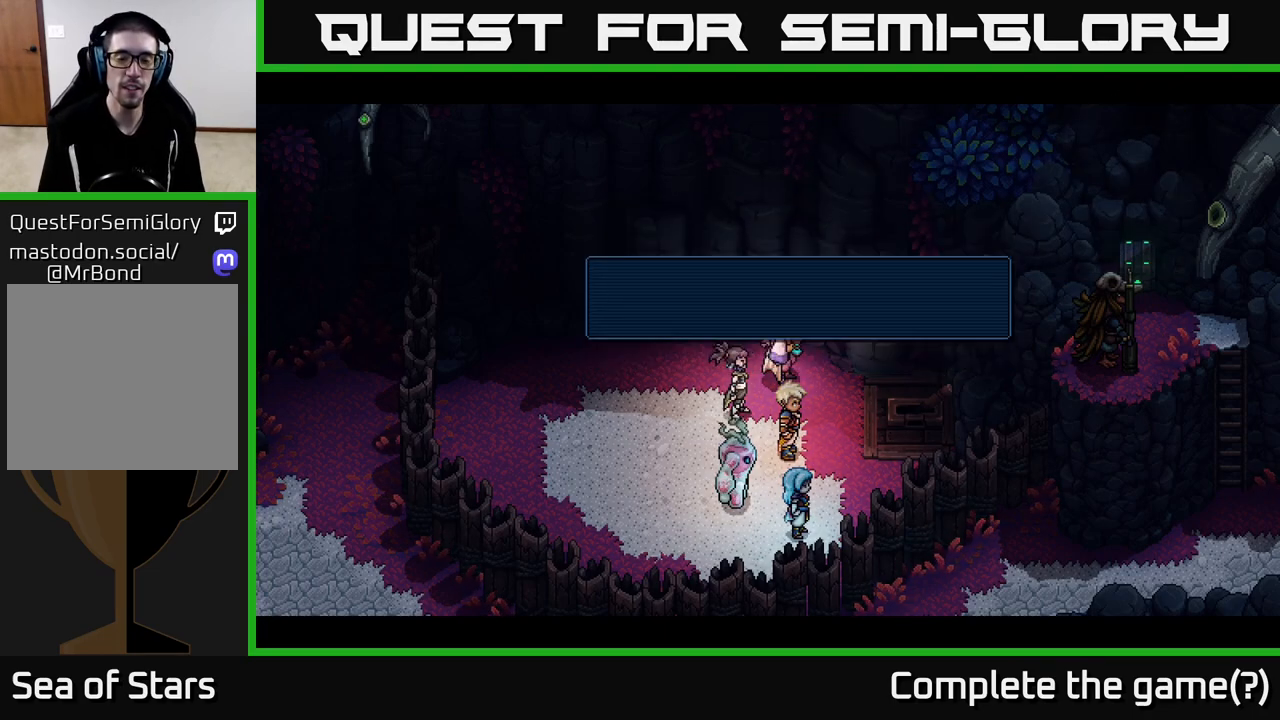
{"buttons": [], "left_stick": "center", "right_stick": "center", "events": [[33, "A", "up"]]}
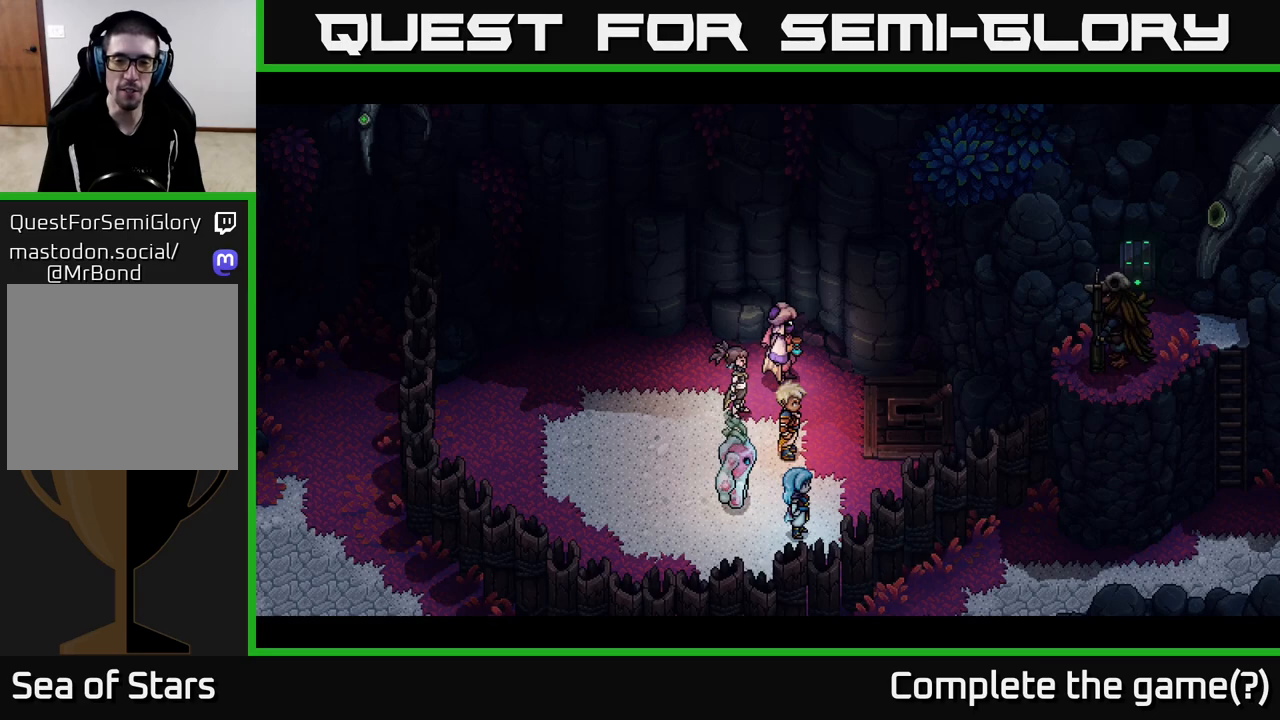
{"buttons": [], "left_stick": "center", "right_stick": "center", "events": []}
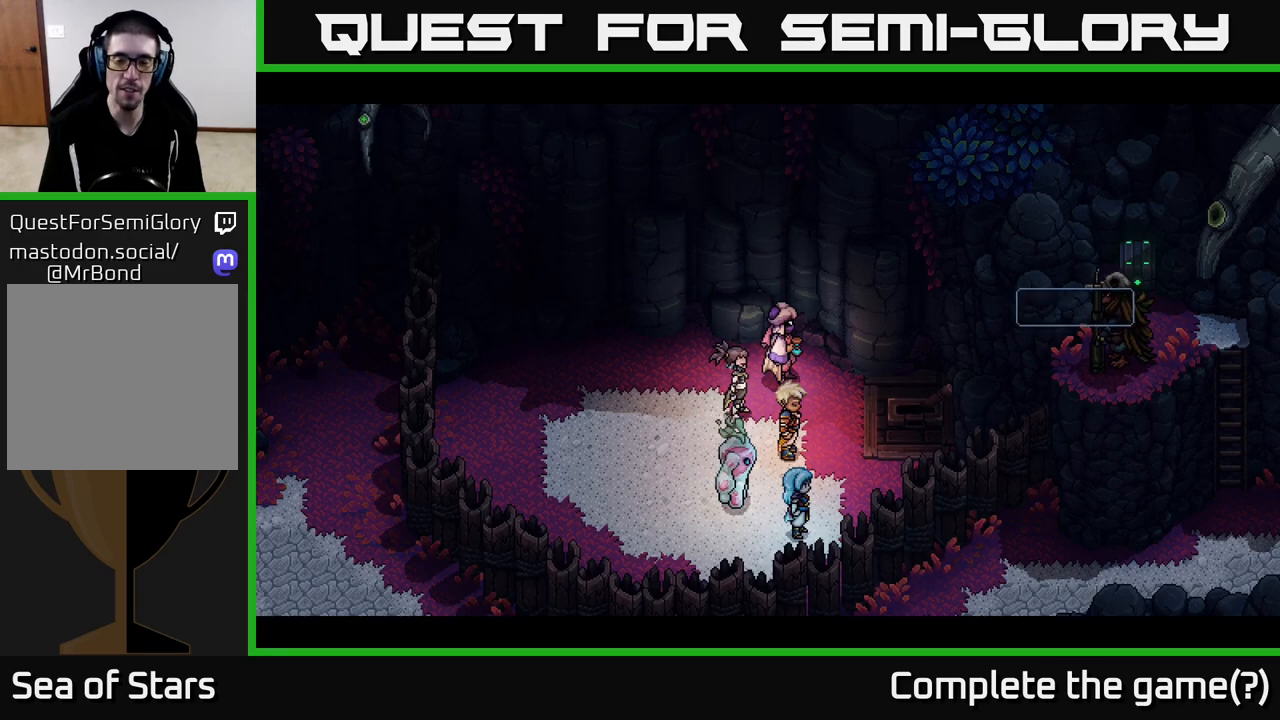
{"buttons": [], "left_stick": "center", "right_stick": "center", "events": []}
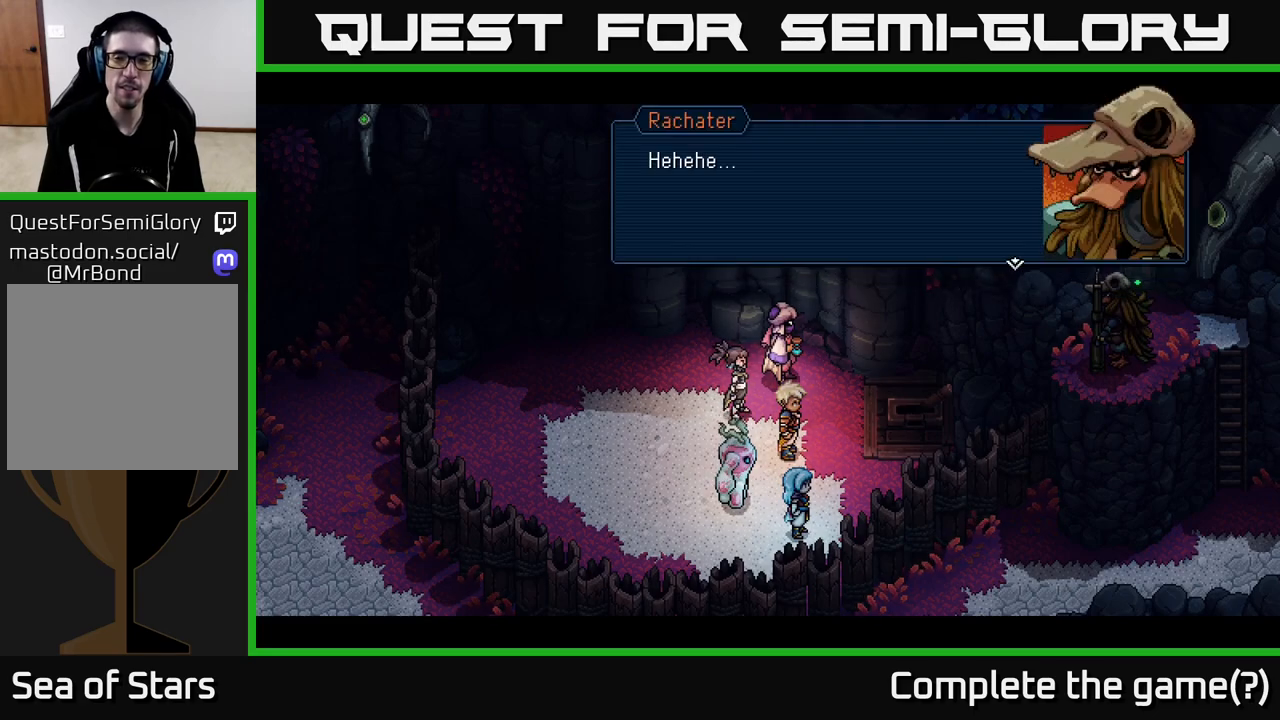
{"buttons": [], "left_stick": "center", "right_stick": "center", "events": []}
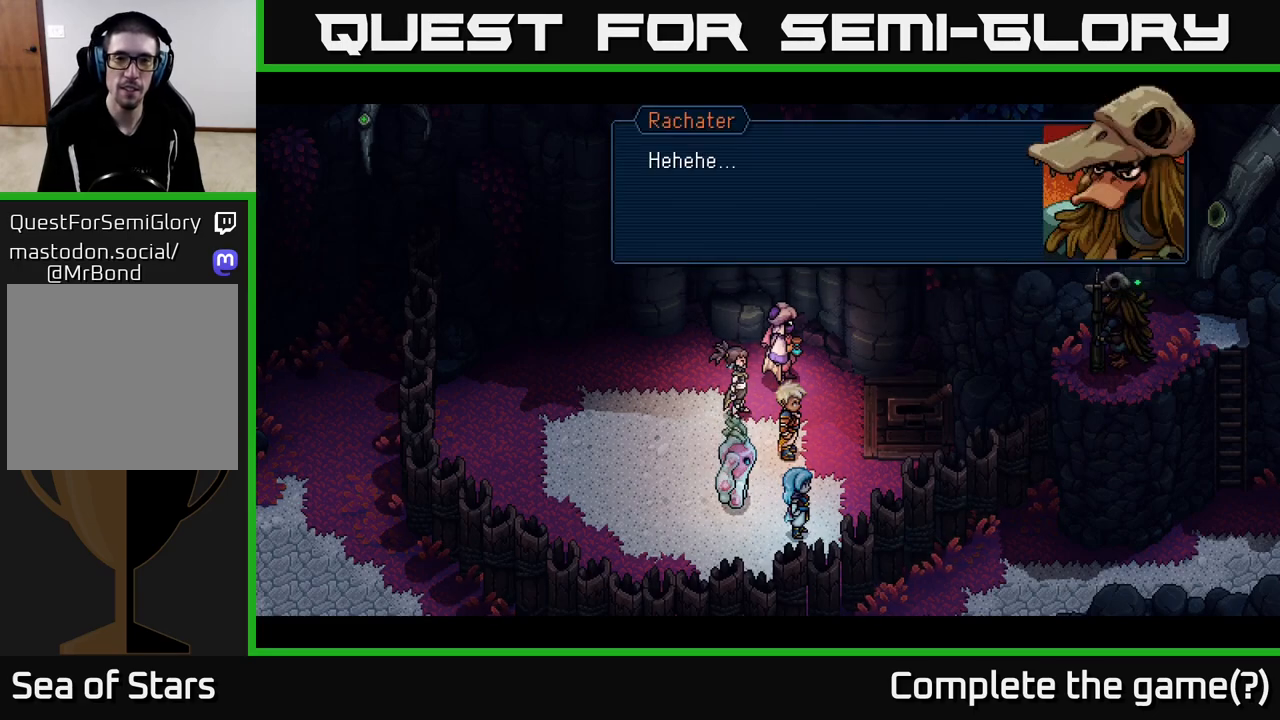
{"buttons": [], "left_stick": "center", "right_stick": "center", "events": [[317, "A", "down"], [483, "A", "up"]]}
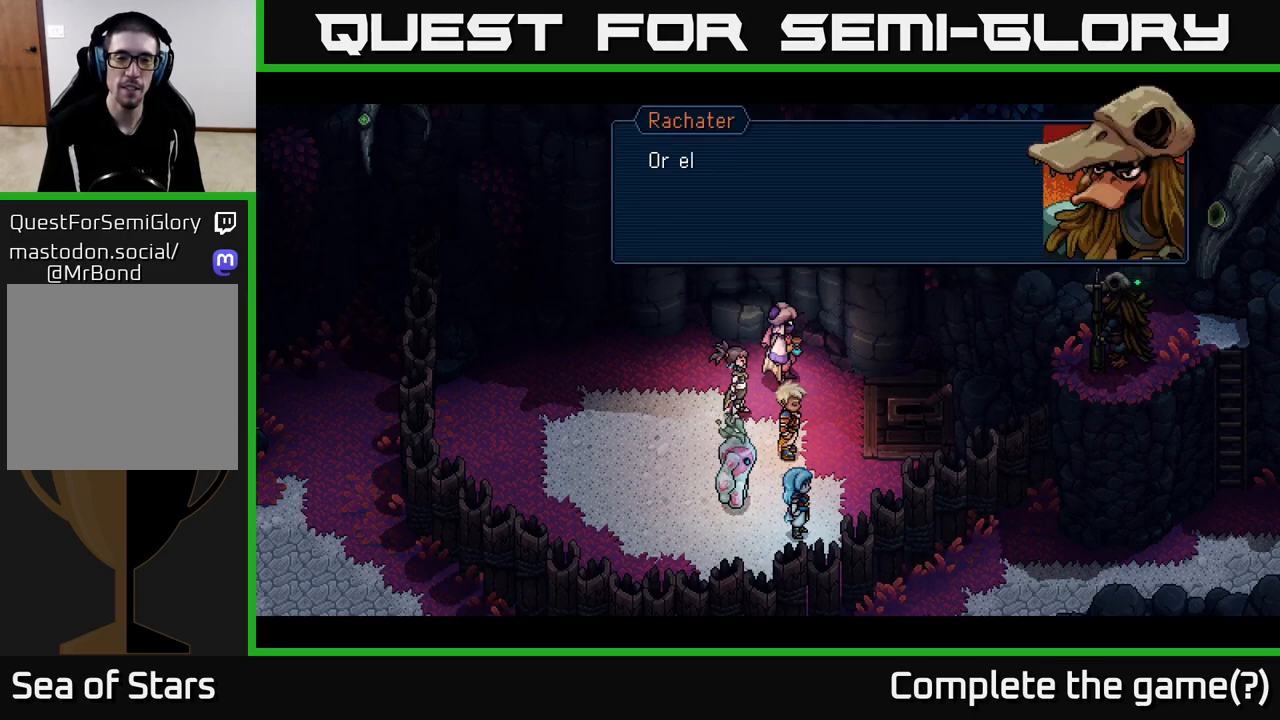
{"buttons": [], "left_stick": "center", "right_stick": "center", "events": []}